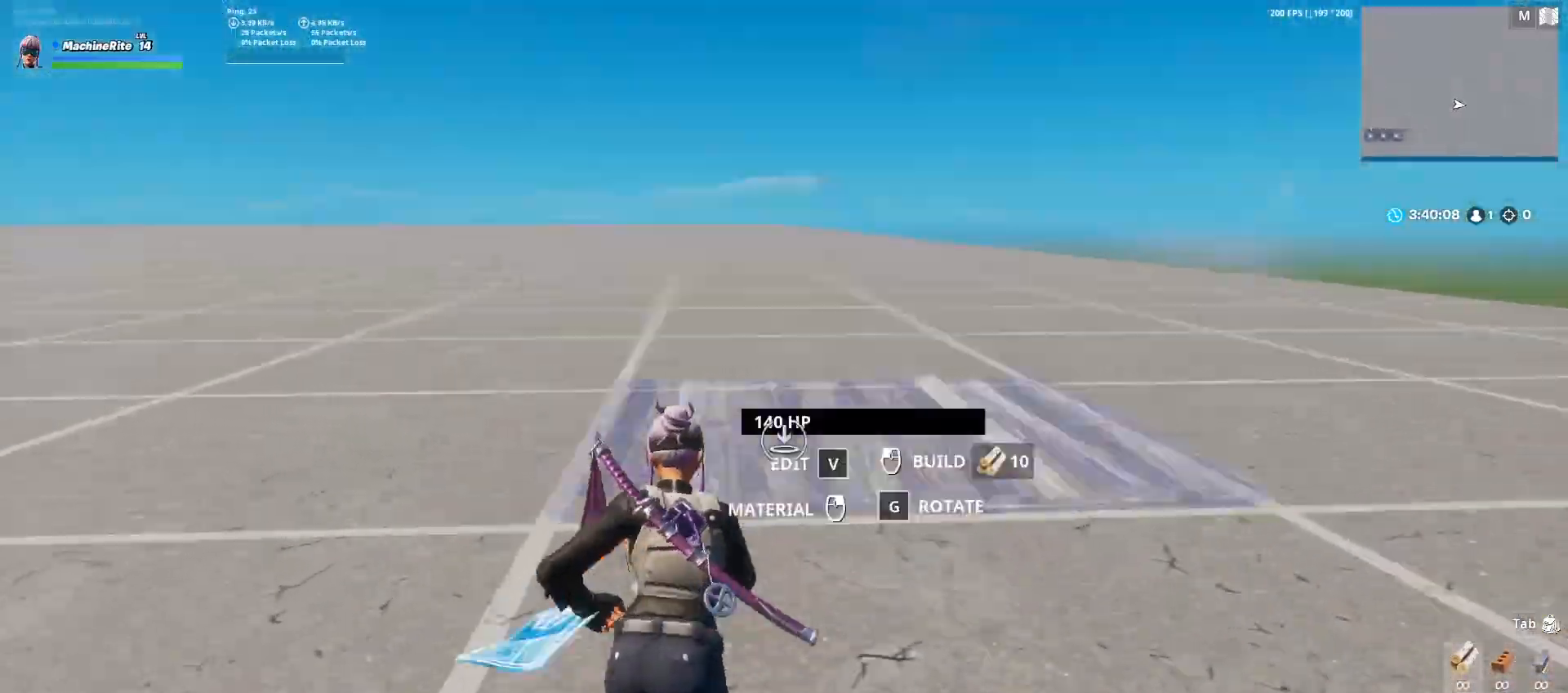
Gameplay with keyboard and mouse; each line is a JSON object with the keys and mouse buttons held at the frame after it. "events" lists presses ("down") and releases ("up") of "1", "2", "3", "4", "5", "a", "alt", "c", "caps_lock", "ctrl", "d", "e", "f", "g", "q", "r", "s", "shift", "space", "t", "tab", "v", "w", "x", "z", "mouse_left", "mouse_wheel" and "mouse_right" between this image and that frame as [ms after this image, input, new state], when the widget could be followed in between. "mouse_left", "mouse_wheel", "mouse_right" = the "left", "wheel", "right" buttons of the "mouse" list. No other keys are recorded. "wheel" means that the mouse wheel is clicked or scrolled. Not read: mouse_move.
{"keys": ["c", "caps_lock", "w"], "mouse": [], "events": [[33, "c", "up"], [133, "caps_lock", "up"], [433, "caps_lock", "down"], [500, "c", "down"]]}
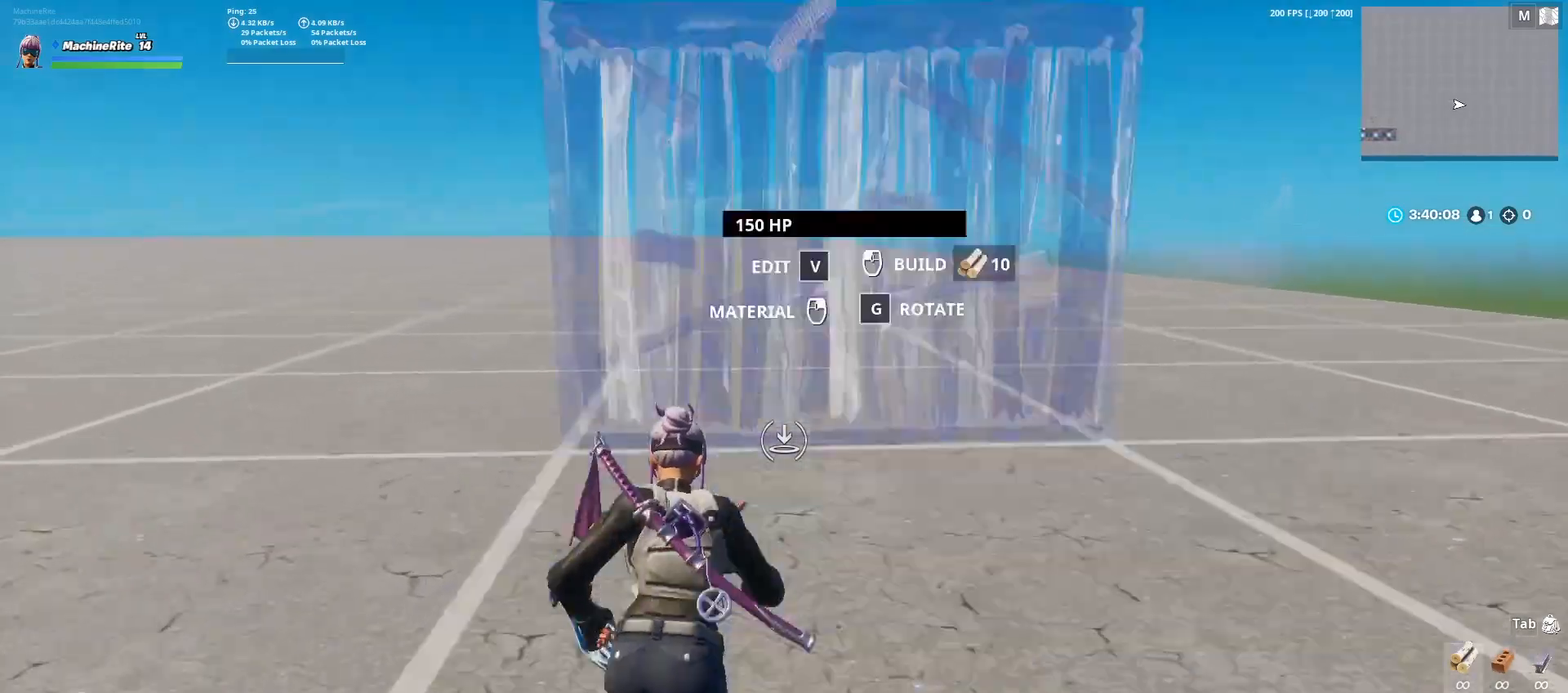
{"keys": ["w"], "mouse": [], "events": [[67, "4", "down"], [67, "caps_lock", "up"], [100, "4", "up"], [100, "c", "up"], [200, "3", "down"], [233, "3", "up"], [333, "r", "down"], [400, "r", "up"], [433, "z", "down"], [467, "z", "up"]]}
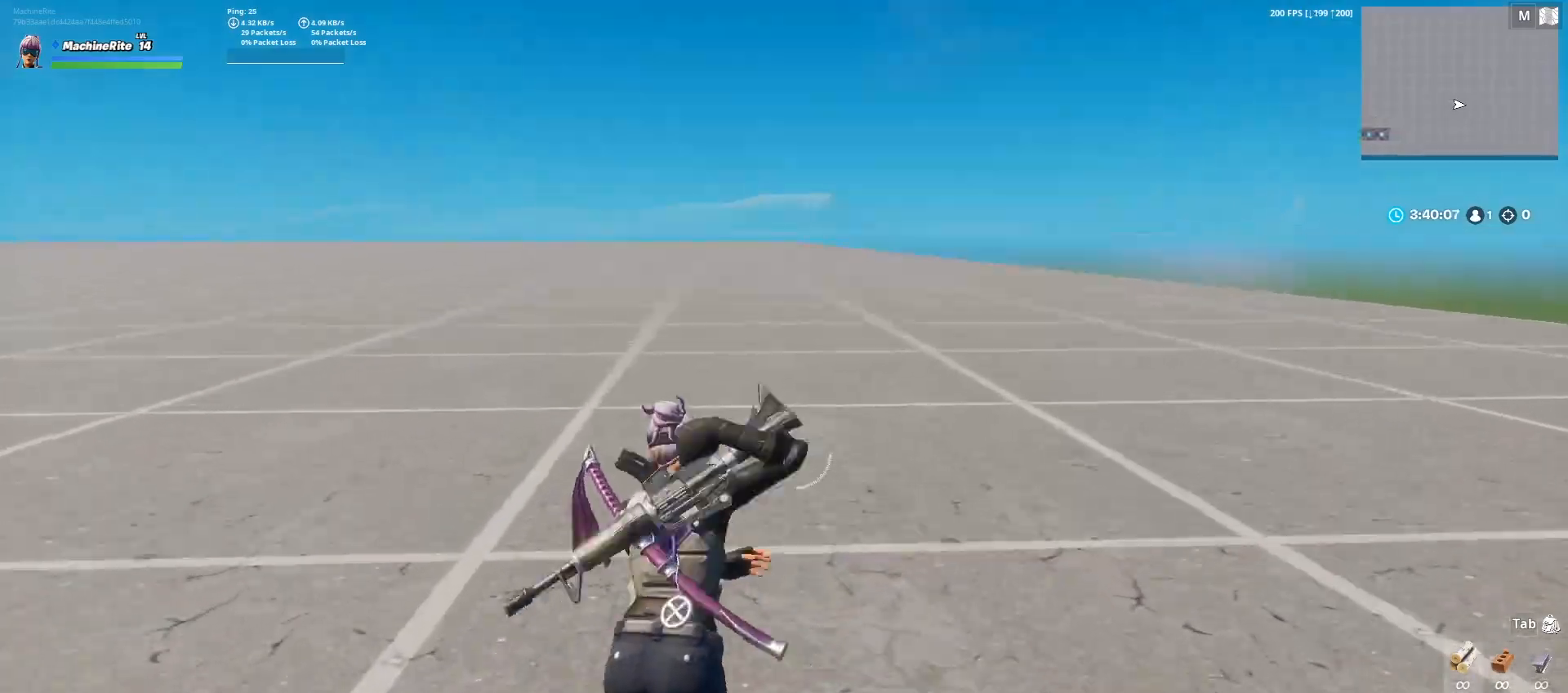
{"keys": ["3", "w"], "mouse": [], "events": [[33, "f", "down"], [67, "f", "up"], [133, "q", "down"], [167, "q", "up"], [200, "f", "down"], [267, "f", "up"], [300, "z", "down"], [367, "r", "down"], [400, "r", "up"], [400, "z", "up"], [500, "3", "down"]]}
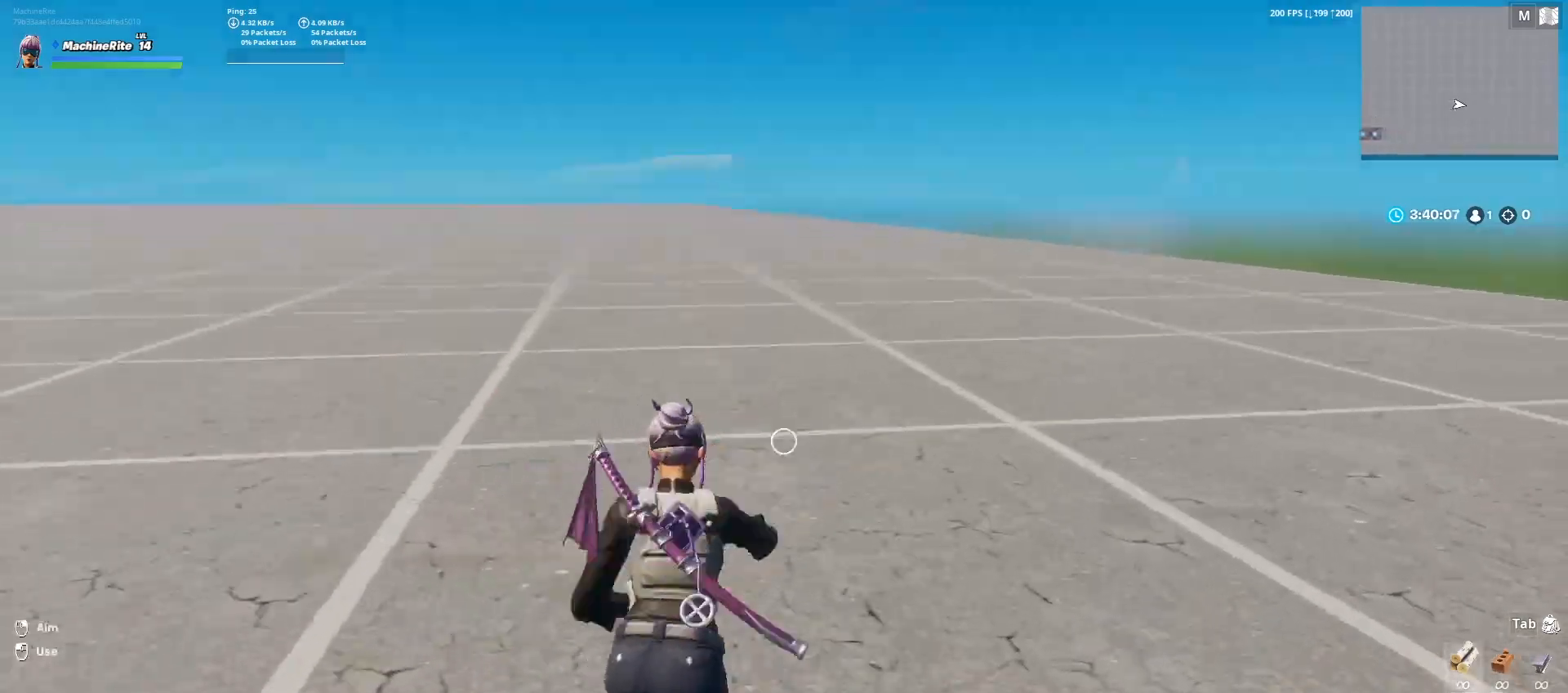
{"keys": ["caps_lock", "w"], "mouse": [], "events": [[100, "3", "up"], [233, "4", "down"], [333, "4", "up"], [333, "c", "down"], [433, "c", "up"], [467, "caps_lock", "down"]]}
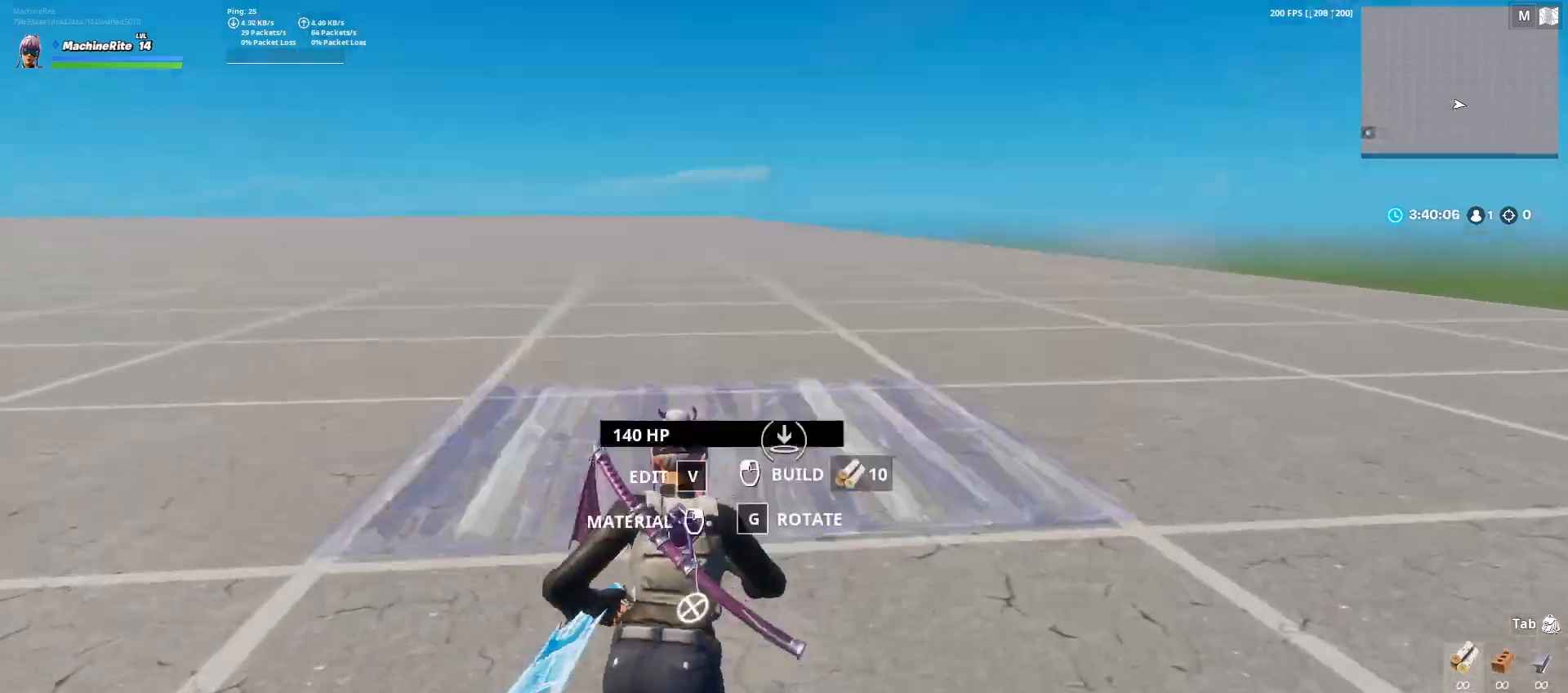
{"keys": ["w"], "mouse": [], "events": [[67, "caps_lock", "up"], [133, "caps_lock", "down"], [267, "caps_lock", "up"], [267, "mouse_left", "down"], [367, "mouse_left", "up"]]}
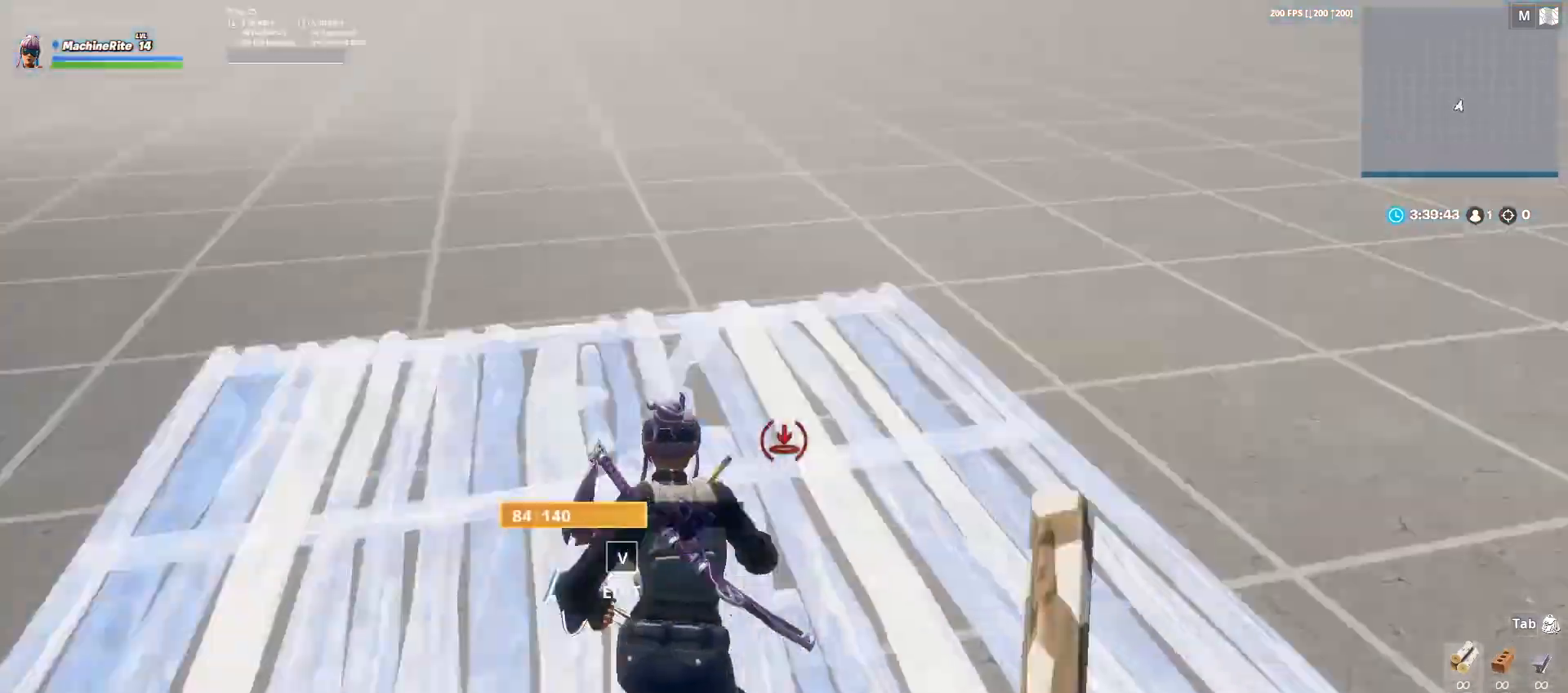
{"keys": ["w"], "mouse": ["left"], "events": [[33, "c", "down"], [200, "c", "up"], [200, "mouse_left", "down"]]}
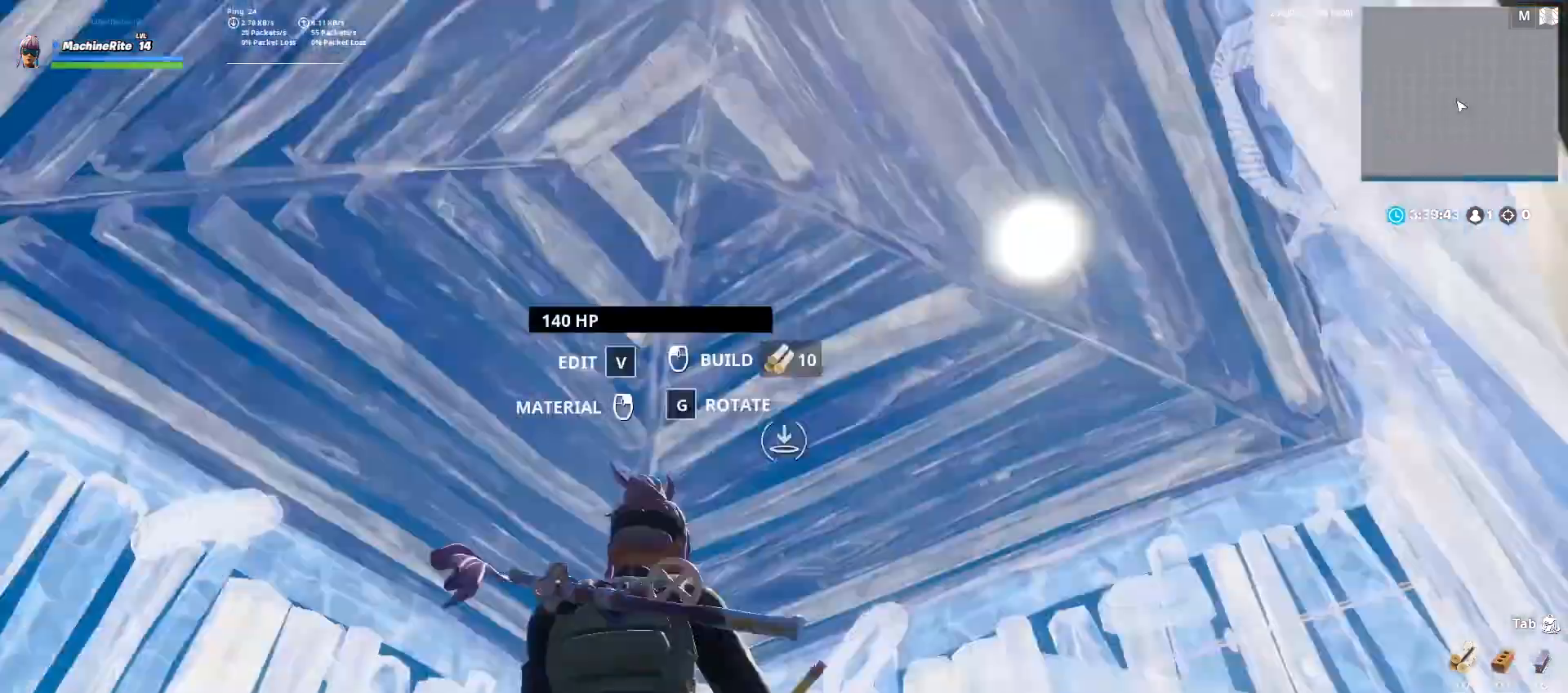
{"keys": ["a"], "mouse": [], "events": [[67, "caps_lock", "down"], [167, "f", "down"], [200, "caps_lock", "up"], [267, "f", "up"], [333, "a", "down"], [333, "mouse_left", "up"], [333, "w", "up"]]}
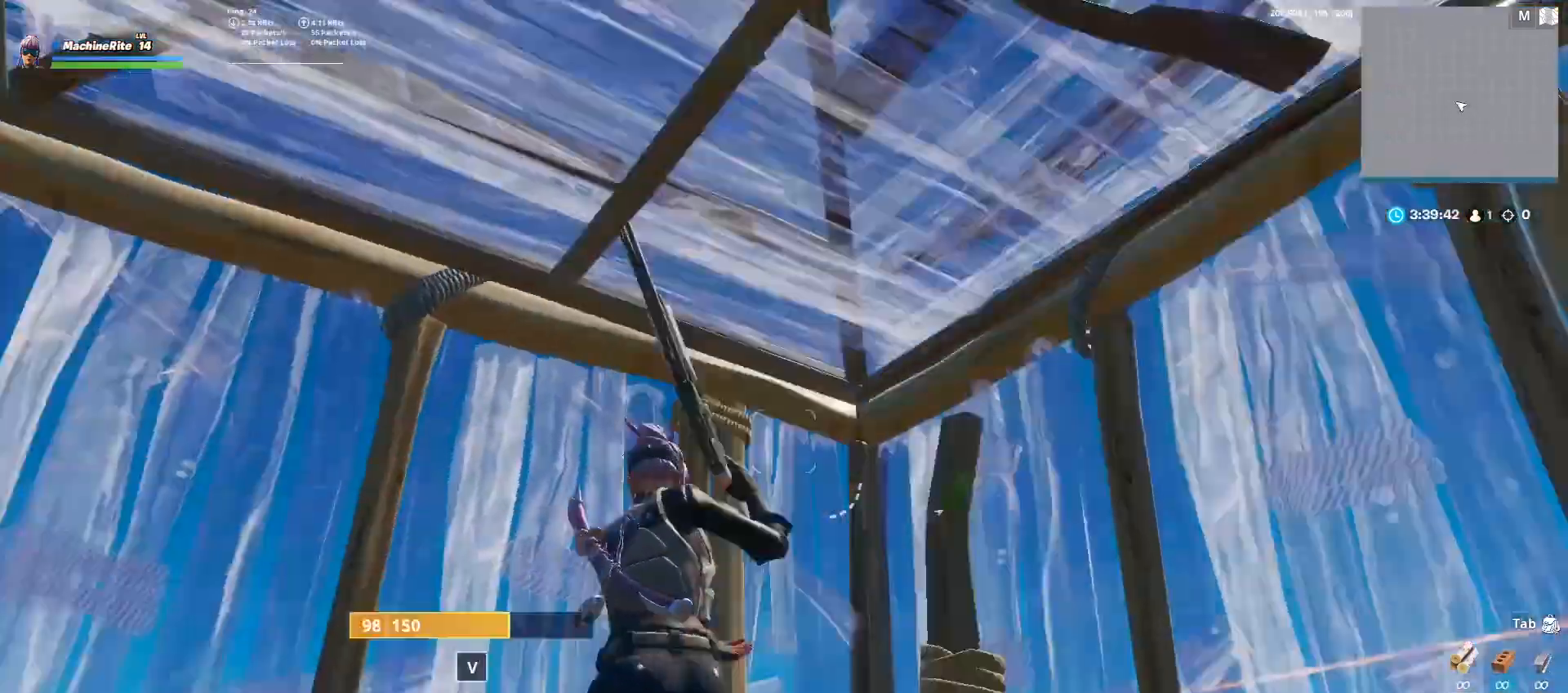
{"keys": ["d", "v"], "mouse": ["left"], "events": [[200, "a", "up"], [200, "mouse_left", "down"], [200, "s", "down"], [267, "a", "down"], [367, "s", "up"], [433, "v", "down"], [500, "a", "up"], [500, "d", "down"]]}
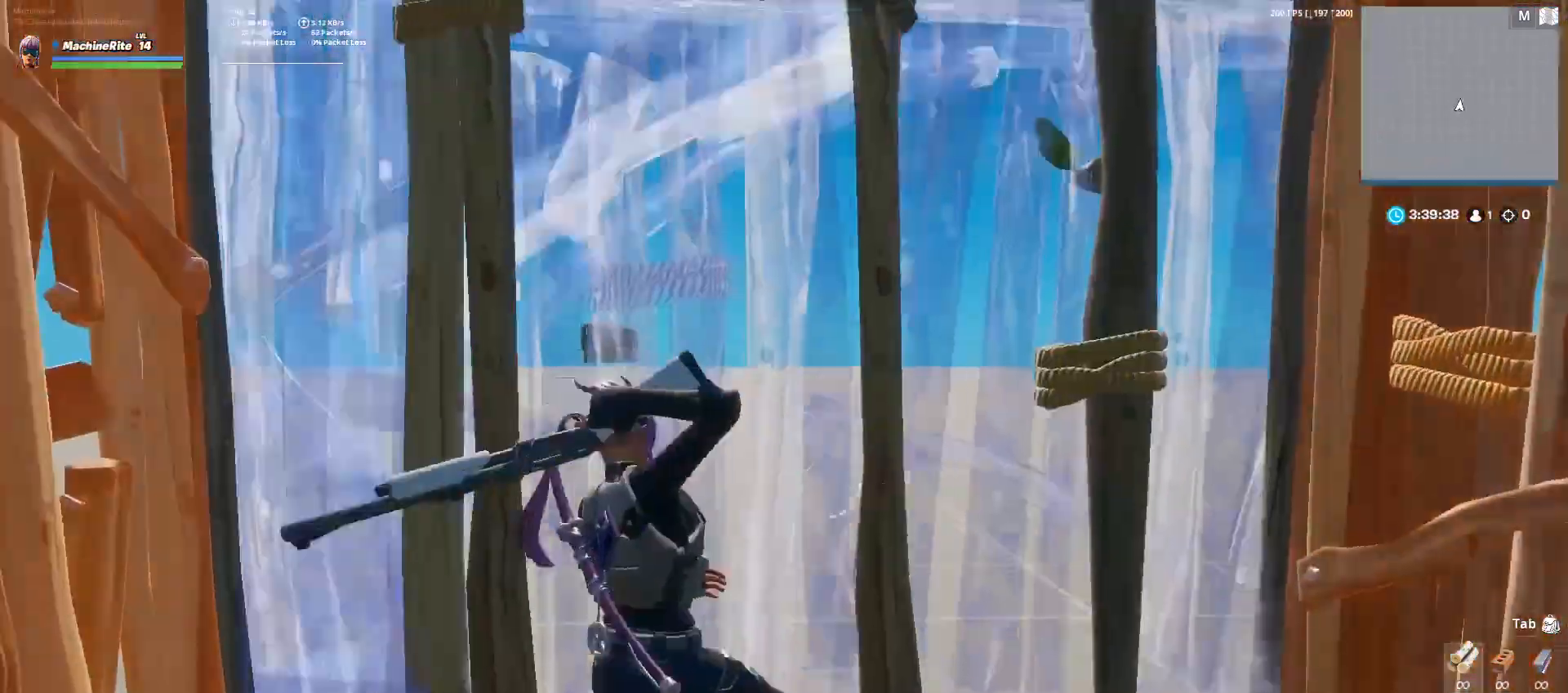
{"keys": ["a", "w"], "mouse": ["left"], "events": [[33, "mouse_left", "up"], [33, "v", "up"], [333, "caps_lock", "down"], [333, "d", "up"], [333, "w", "down"], [400, "mouse_left", "down"], [467, "caps_lock", "up"], [500, "a", "down"]]}
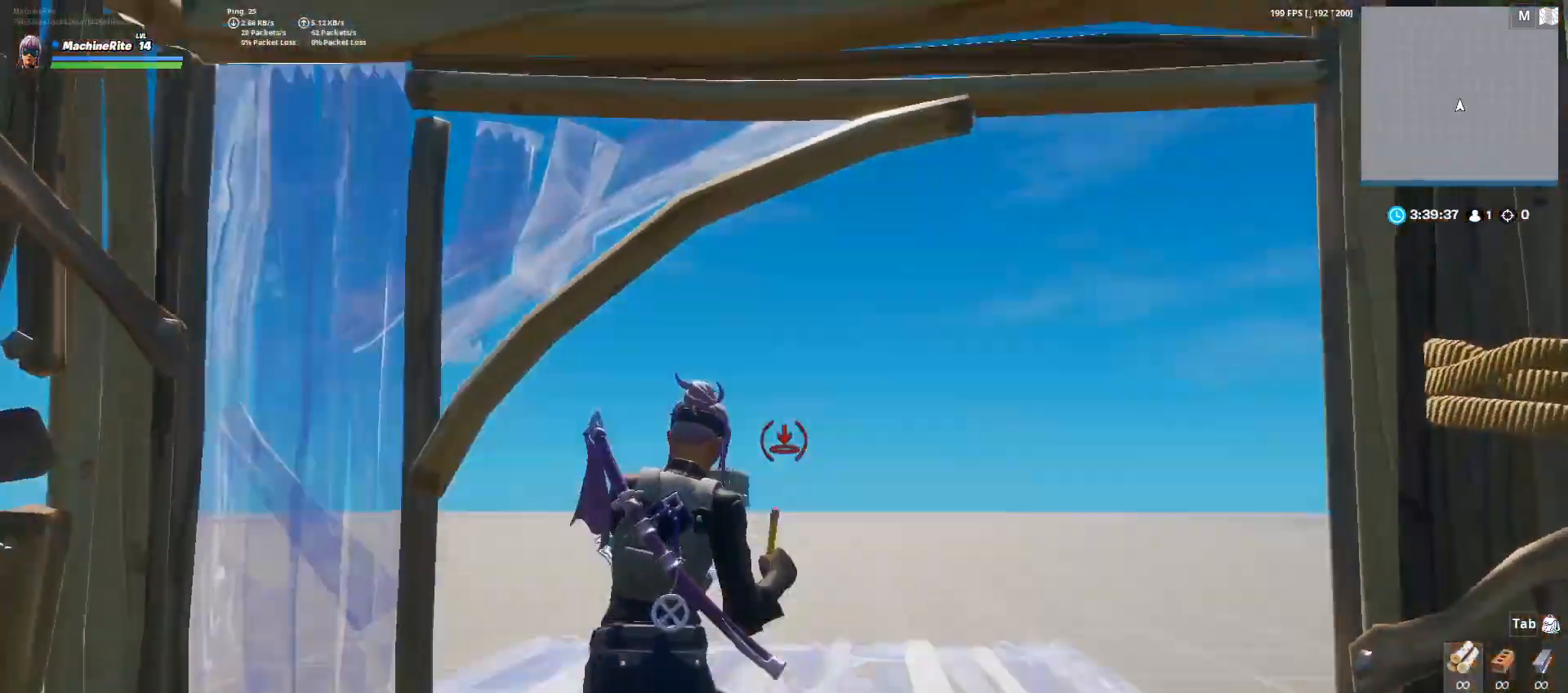
{"keys": ["a", "w"], "mouse": ["left"], "events": [[100, "a", "up"], [100, "mouse_left", "up"], [233, "c", "down"], [333, "a", "down"], [367, "c", "up"], [467, "mouse_left", "down"]]}
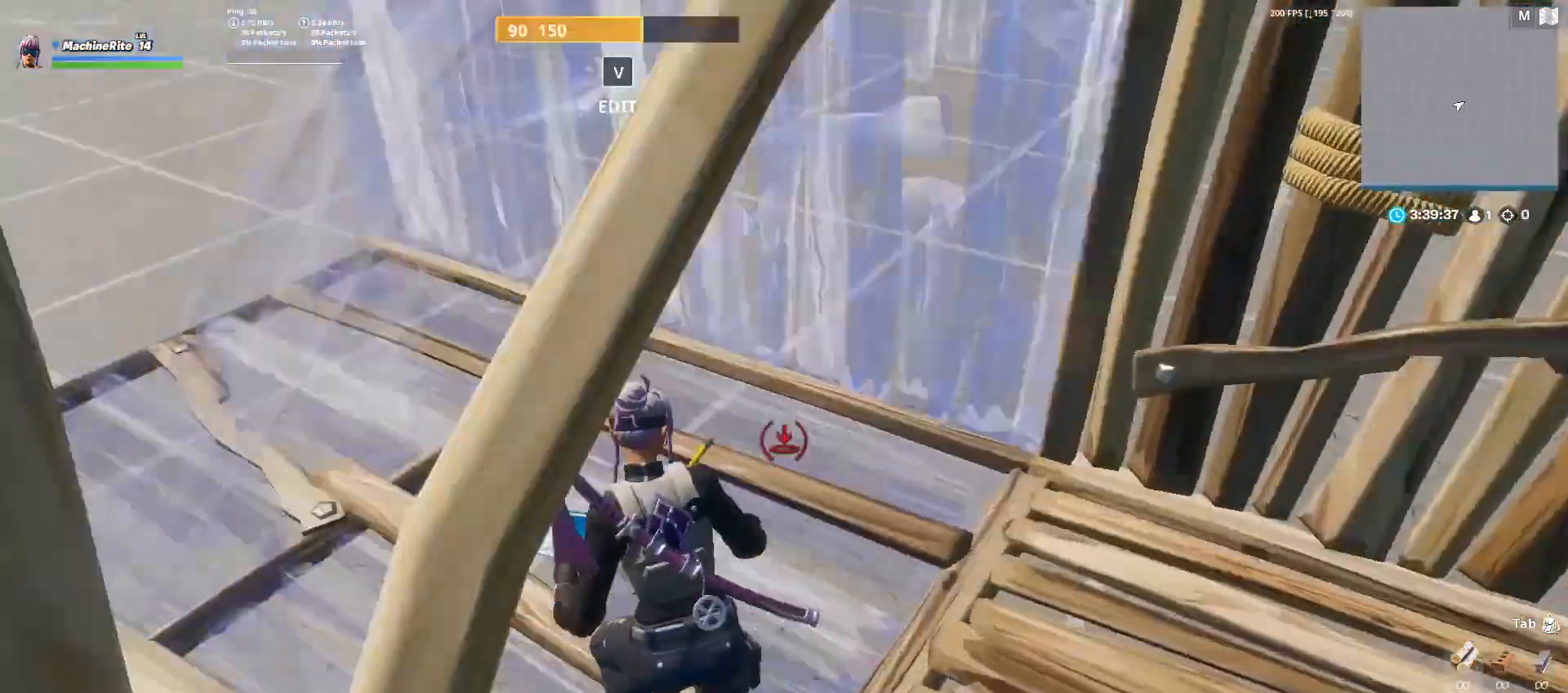
{"keys": ["caps_lock", "w"], "mouse": ["left"], "events": [[33, "mouse_left", "up"], [67, "a", "up"], [200, "mouse_left", "down"], [300, "mouse_left", "up"], [400, "caps_lock", "down"], [500, "mouse_left", "down"]]}
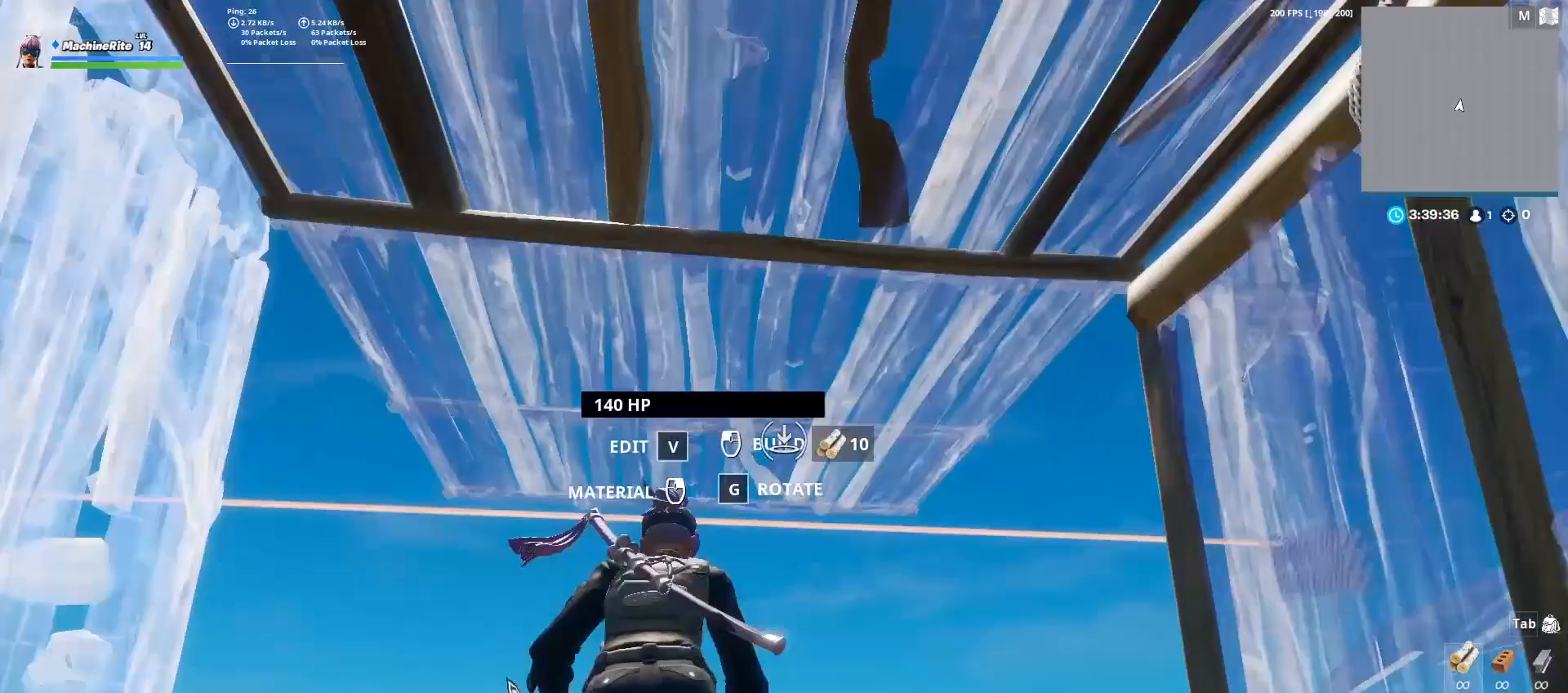
{"keys": ["w"], "mouse": [], "events": [[33, "caps_lock", "up"], [133, "mouse_left", "up"], [267, "a", "down"], [267, "c", "down"], [367, "c", "up"], [467, "mouse_left", "down"], [500, "a", "up"], [500, "mouse_left", "up"]]}
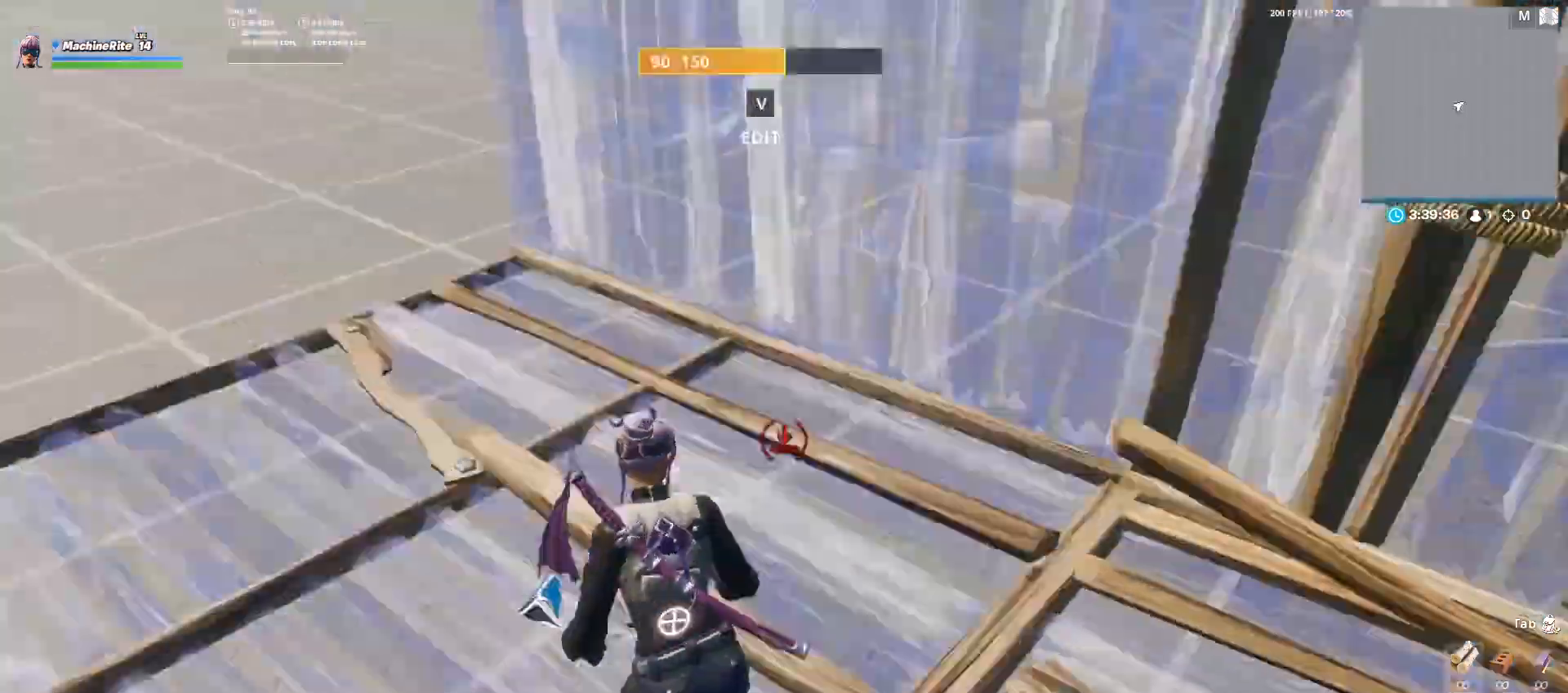
{"keys": ["d", "w"], "mouse": ["left"], "events": [[200, "mouse_left", "down"], [233, "d", "down"], [233, "mouse_left", "up"], [367, "caps_lock", "down"], [467, "caps_lock", "up"], [467, "mouse_left", "down"]]}
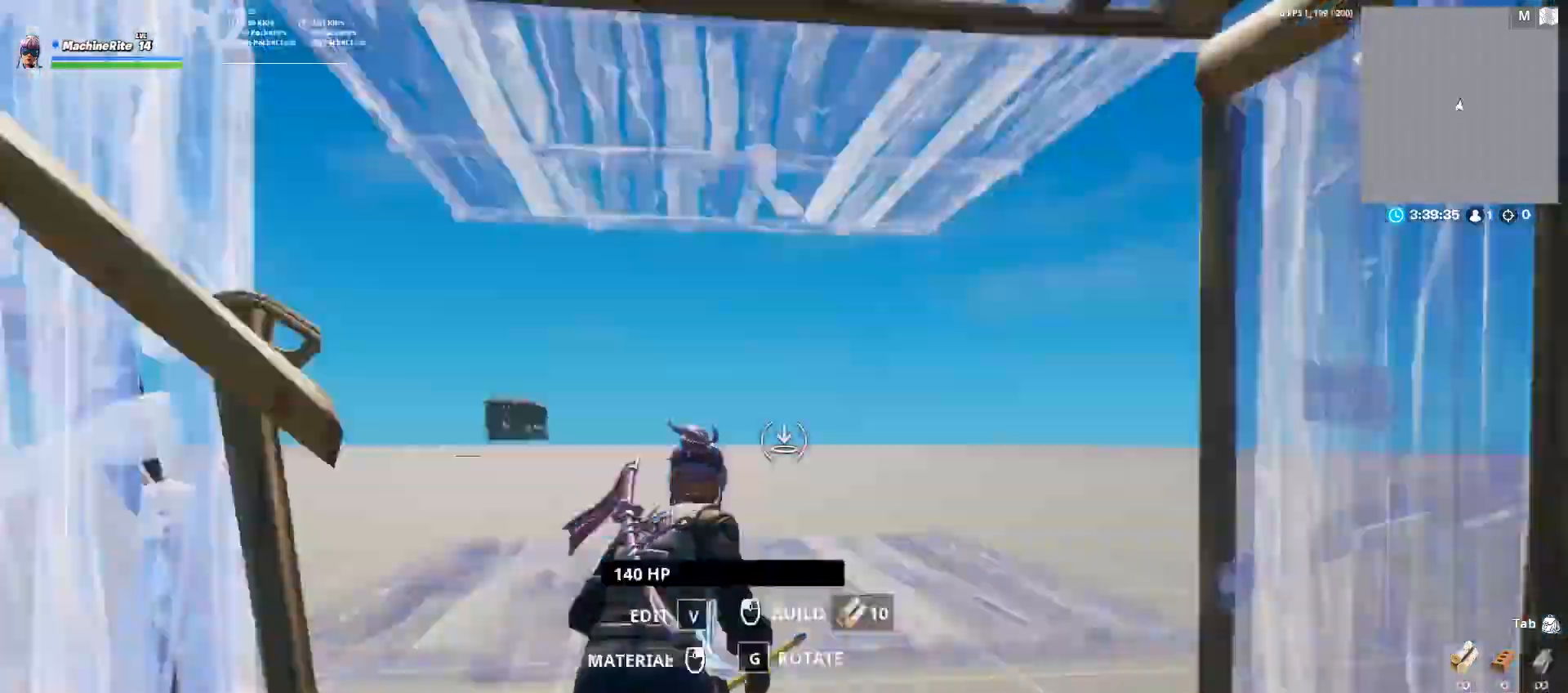
{"keys": ["a", "w"], "mouse": [], "events": [[33, "d", "up"], [133, "mouse_left", "up"], [167, "a", "down"], [300, "c", "down"], [433, "c", "up"], [433, "mouse_left", "down"], [500, "mouse_left", "up"]]}
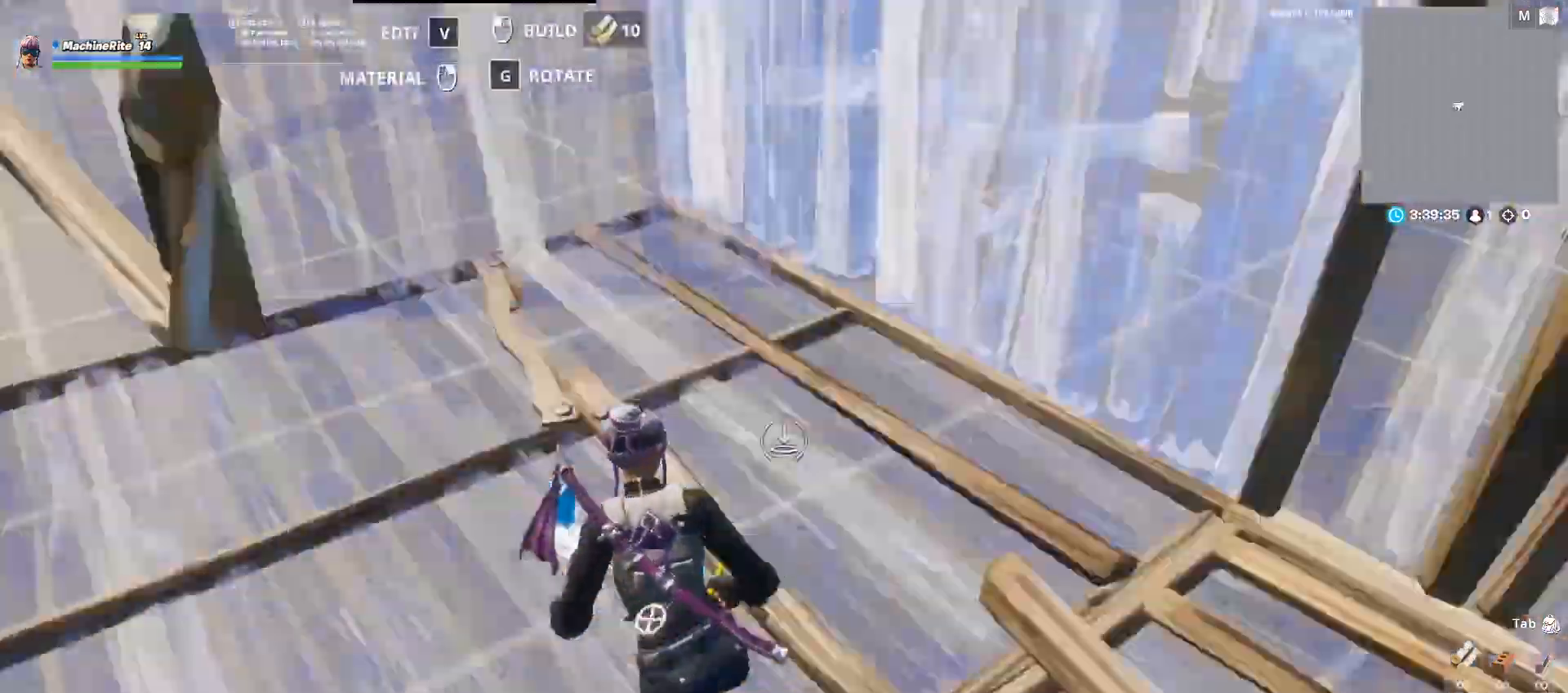
{"keys": ["w"], "mouse": ["left"], "events": [[33, "a", "up"], [133, "mouse_left", "down"], [167, "d", "down"], [233, "mouse_left", "up"], [333, "caps_lock", "down"], [400, "caps_lock", "up"], [400, "d", "up"], [400, "mouse_left", "down"]]}
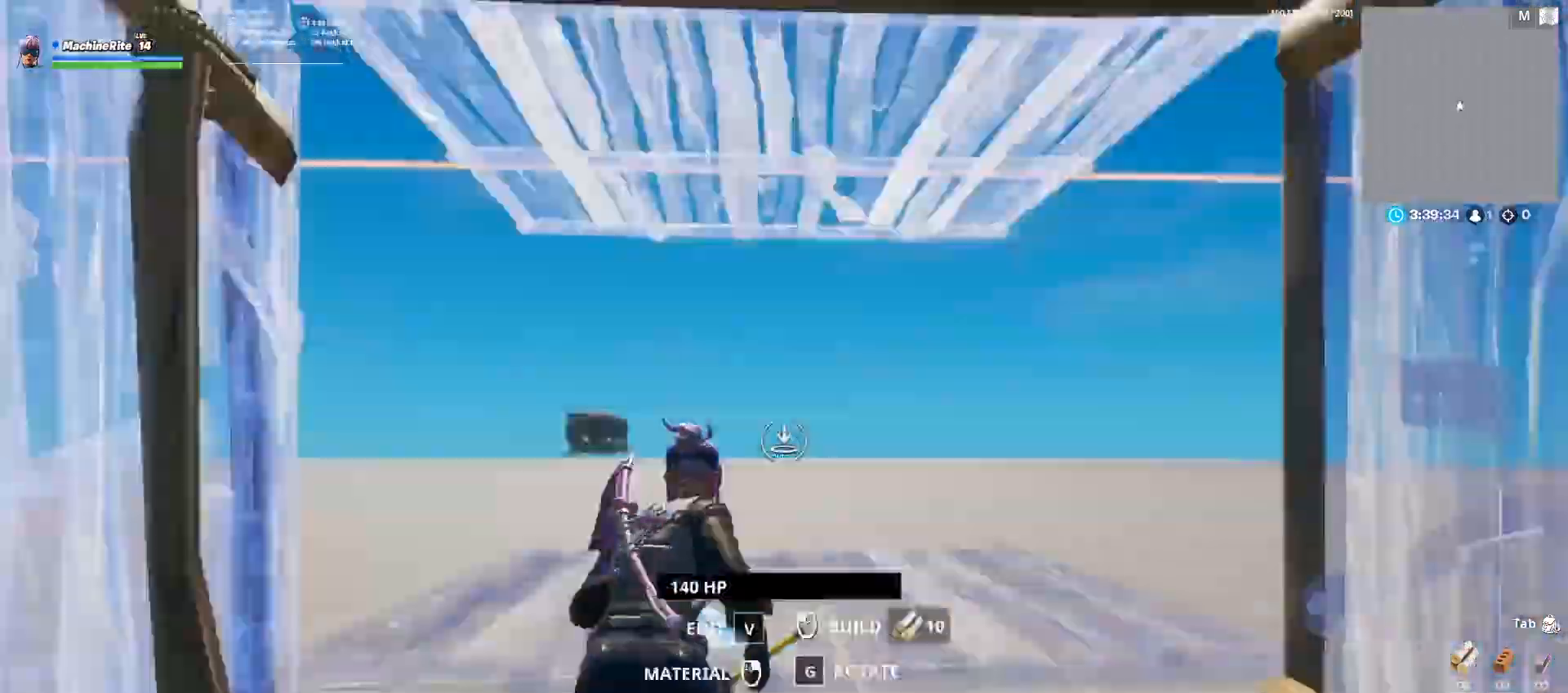
{"keys": ["a", "w"], "mouse": [], "events": [[67, "mouse_left", "up"], [200, "a", "down"], [200, "c", "down"], [333, "c", "up"], [367, "mouse_left", "down"], [433, "mouse_left", "up"]]}
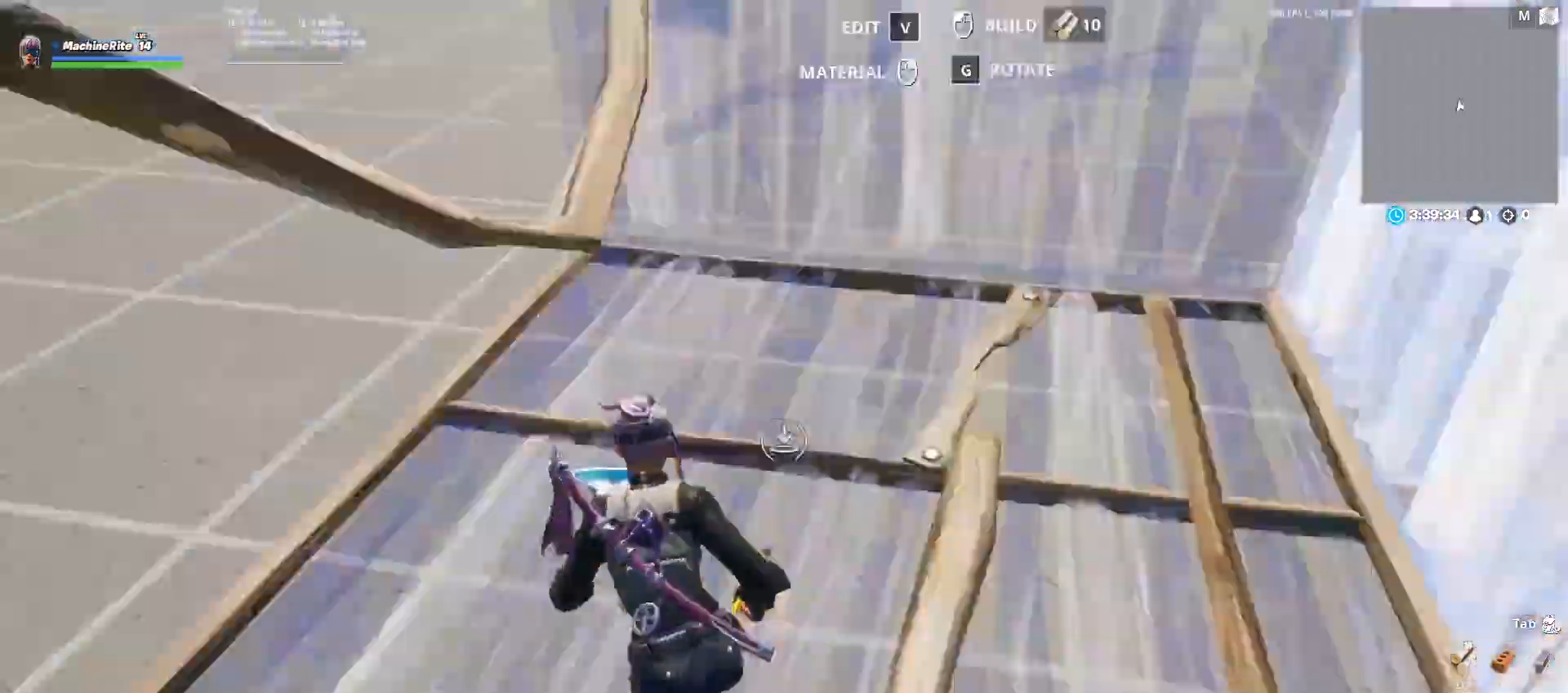
{"keys": ["w"], "mouse": [], "events": [[33, "a", "up"], [133, "d", "down"], [133, "mouse_left", "down"], [167, "mouse_left", "up"], [267, "caps_lock", "down"], [367, "d", "up"], [367, "mouse_left", "down"], [400, "caps_lock", "up"], [433, "mouse_left", "up"]]}
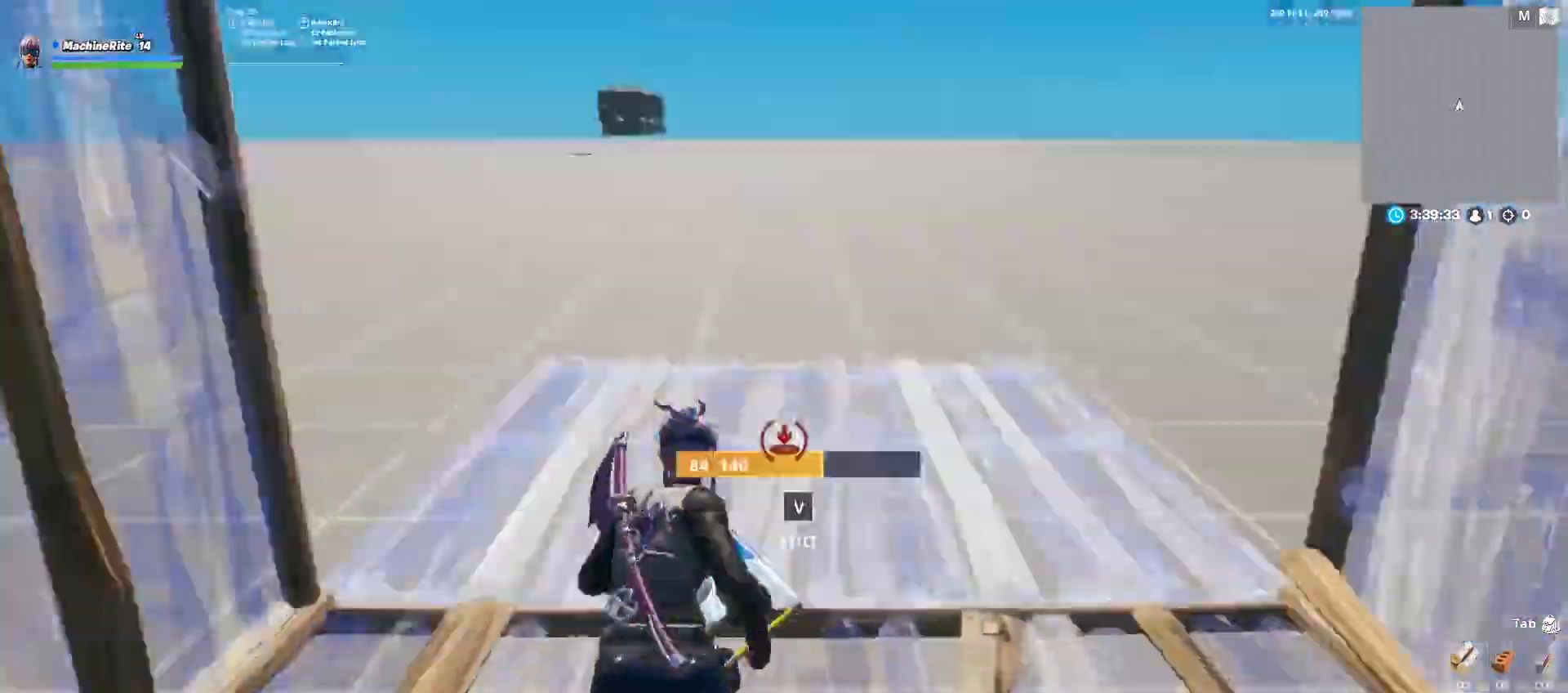
{"keys": ["w"], "mouse": ["left"], "events": [[33, "a", "down"], [133, "c", "down"], [233, "c", "up"], [333, "a", "up"], [333, "mouse_left", "down"], [367, "mouse_left", "up"], [500, "mouse_left", "down"]]}
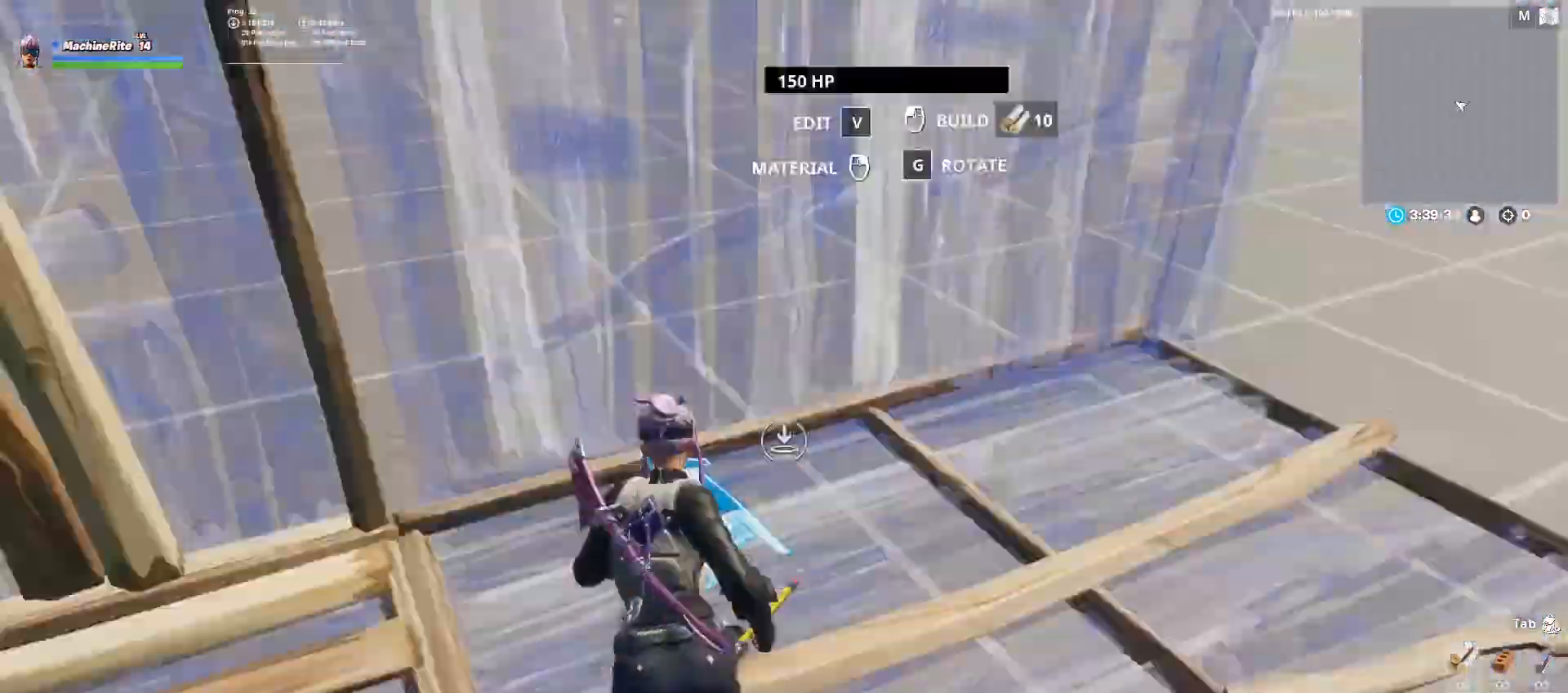
{"keys": ["w"], "mouse": [], "events": [[67, "d", "down"], [100, "mouse_left", "up"], [200, "caps_lock", "down"], [233, "d", "up"], [300, "caps_lock", "up"], [300, "mouse_left", "down"], [433, "mouse_left", "up"]]}
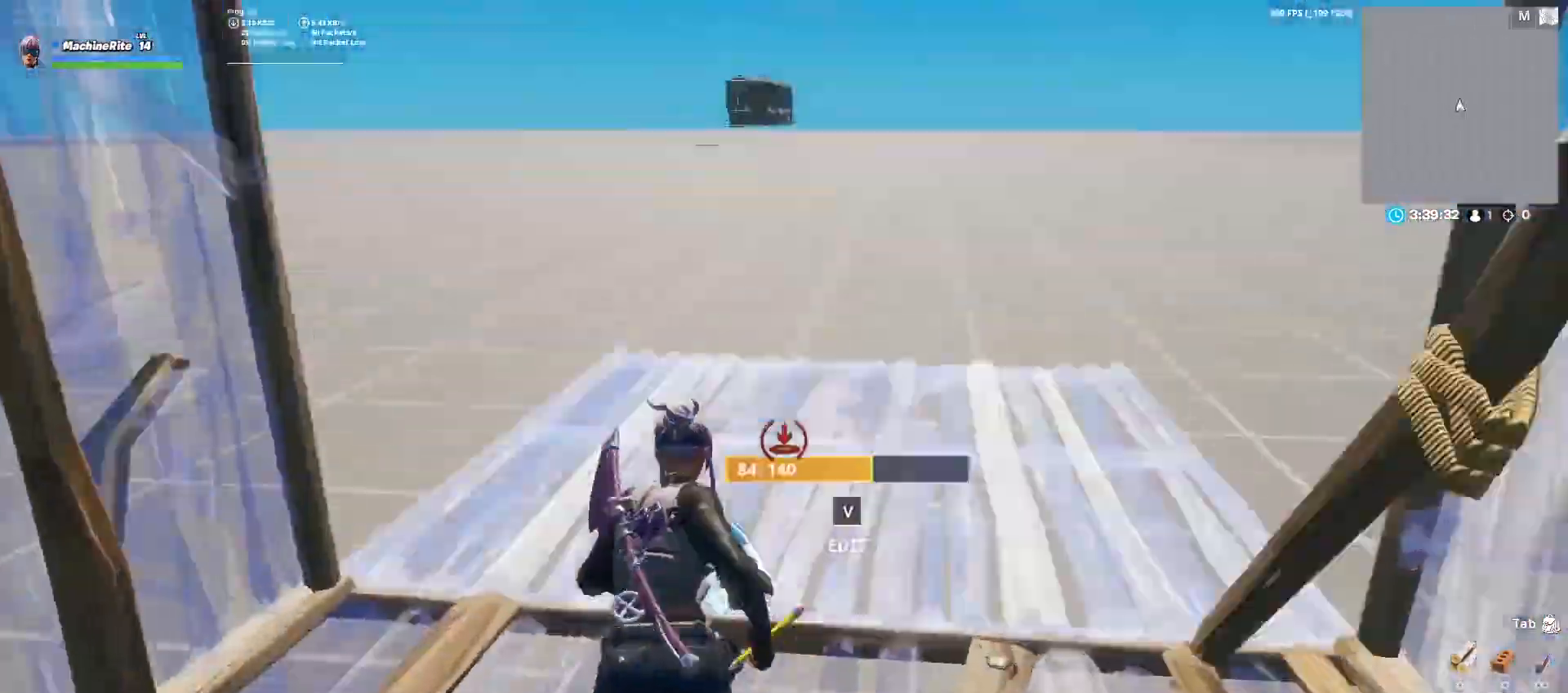
{"keys": ["w"], "mouse": ["left"], "events": [[100, "a", "down"], [100, "c", "down"], [200, "c", "up"], [267, "mouse_left", "down"], [367, "mouse_left", "up"], [400, "a", "up"], [500, "mouse_left", "down"]]}
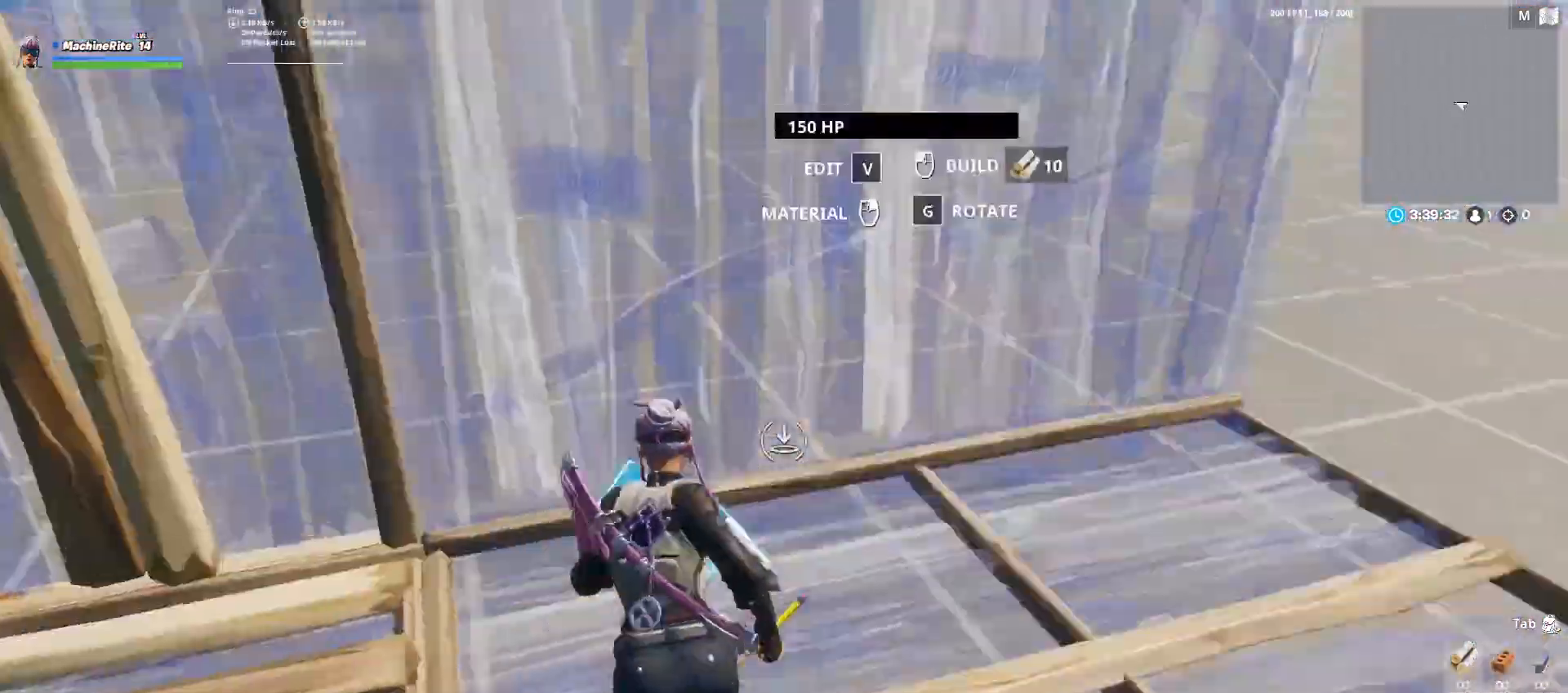
{"keys": ["w"], "mouse": [], "events": [[33, "d", "down"], [100, "mouse_left", "up"], [167, "caps_lock", "down"], [233, "d", "up"], [267, "caps_lock", "up"], [267, "mouse_left", "down"], [400, "mouse_left", "up"]]}
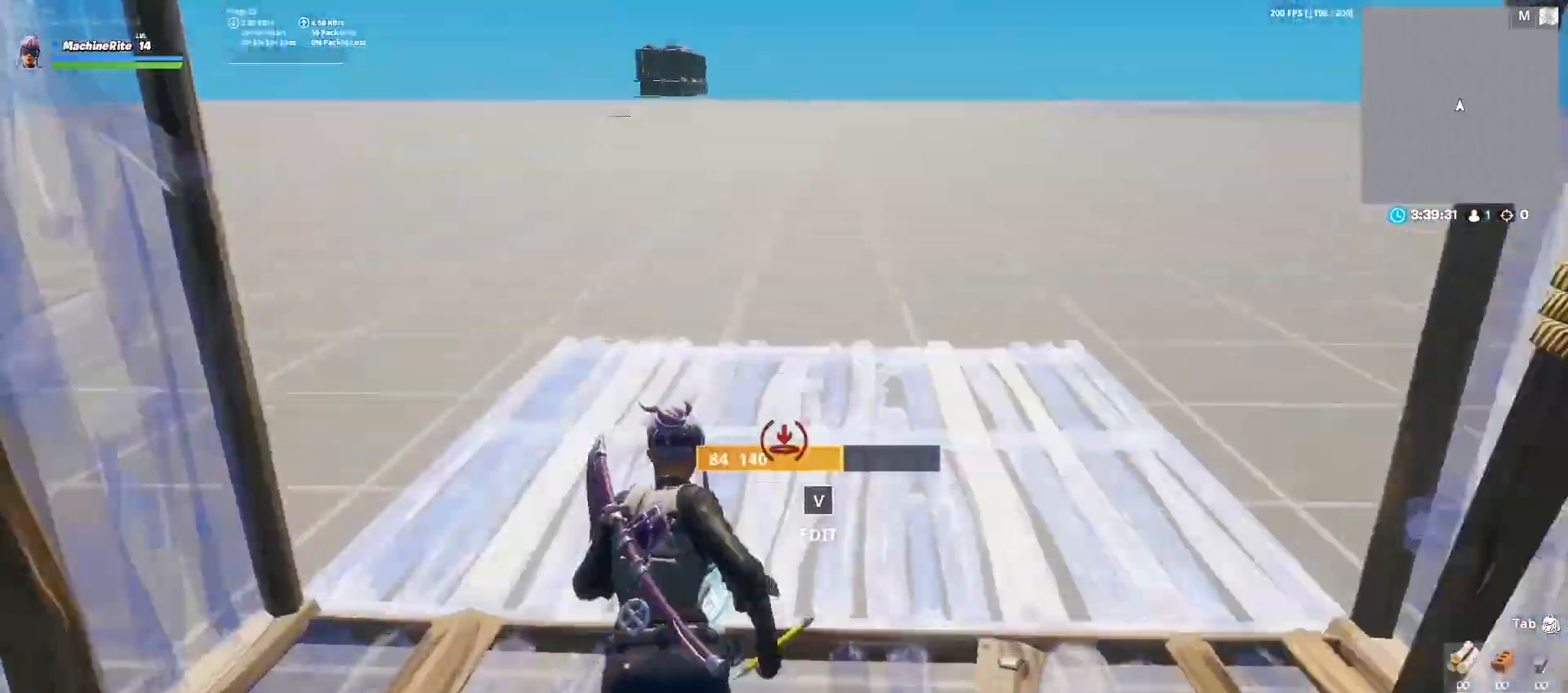
{"keys": ["d", "w"], "mouse": ["left"], "events": [[67, "c", "down"], [100, "a", "down"], [200, "c", "up"], [200, "mouse_left", "down"], [300, "a", "up"], [300, "mouse_left", "up"], [433, "mouse_left", "down"], [467, "d", "down"]]}
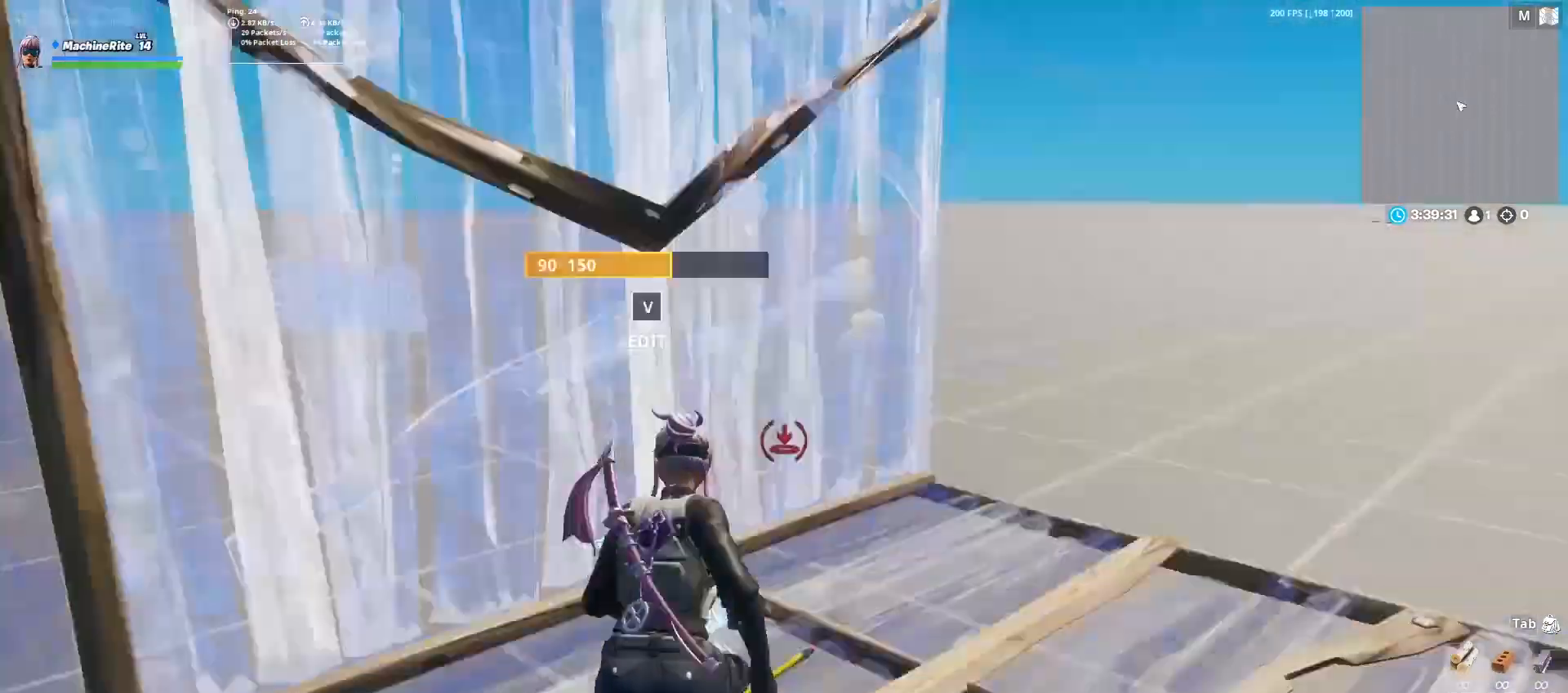
{"keys": ["w"], "mouse": [], "events": [[33, "mouse_left", "up"], [133, "caps_lock", "down"], [133, "d", "up"], [167, "mouse_left", "down"], [200, "caps_lock", "up"], [367, "f", "down"], [367, "mouse_left", "up"], [467, "f", "up"]]}
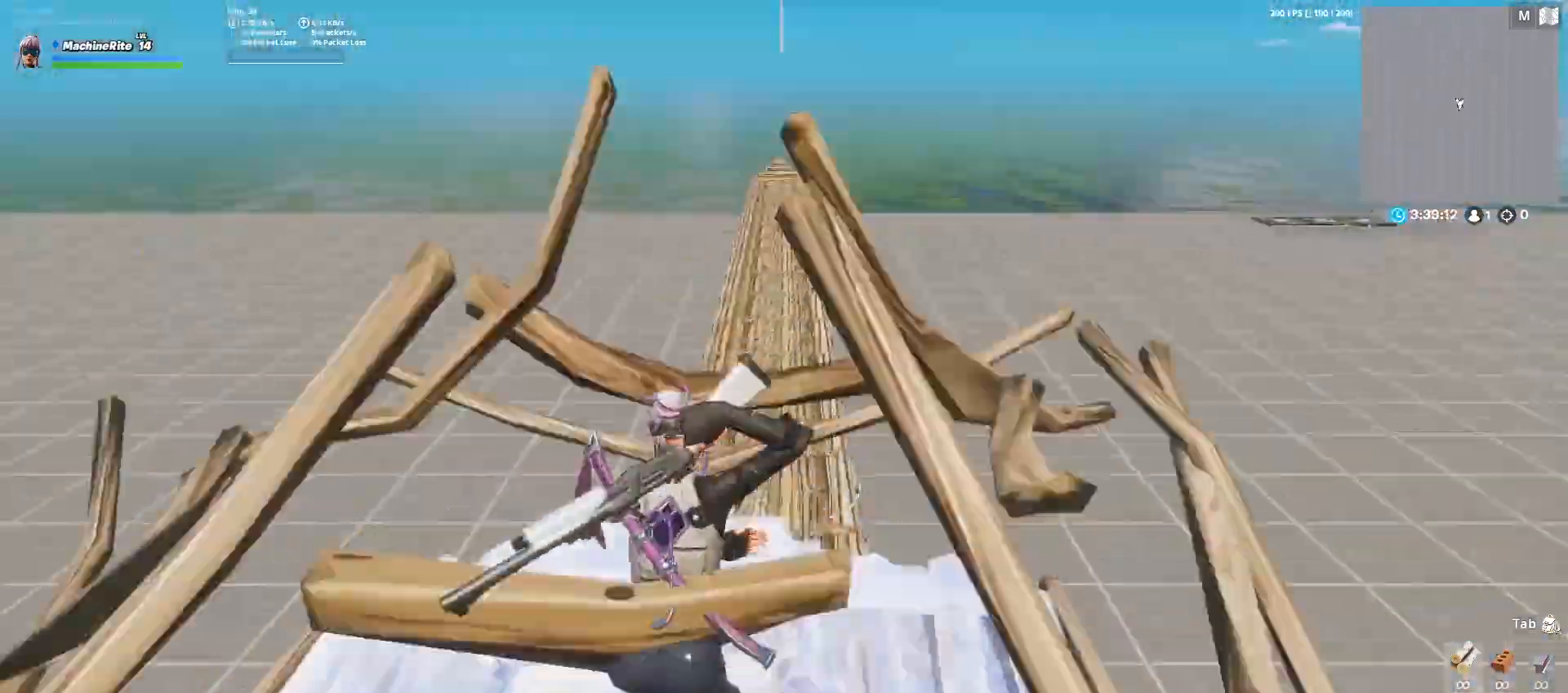
{"keys": ["w"], "mouse": [], "events": [[100, "caps_lock", "down"], [200, "mouse_left", "down"], [367, "caps_lock", "up"], [367, "f", "down"], [433, "mouse_left", "up"], [467, "f", "up"]]}
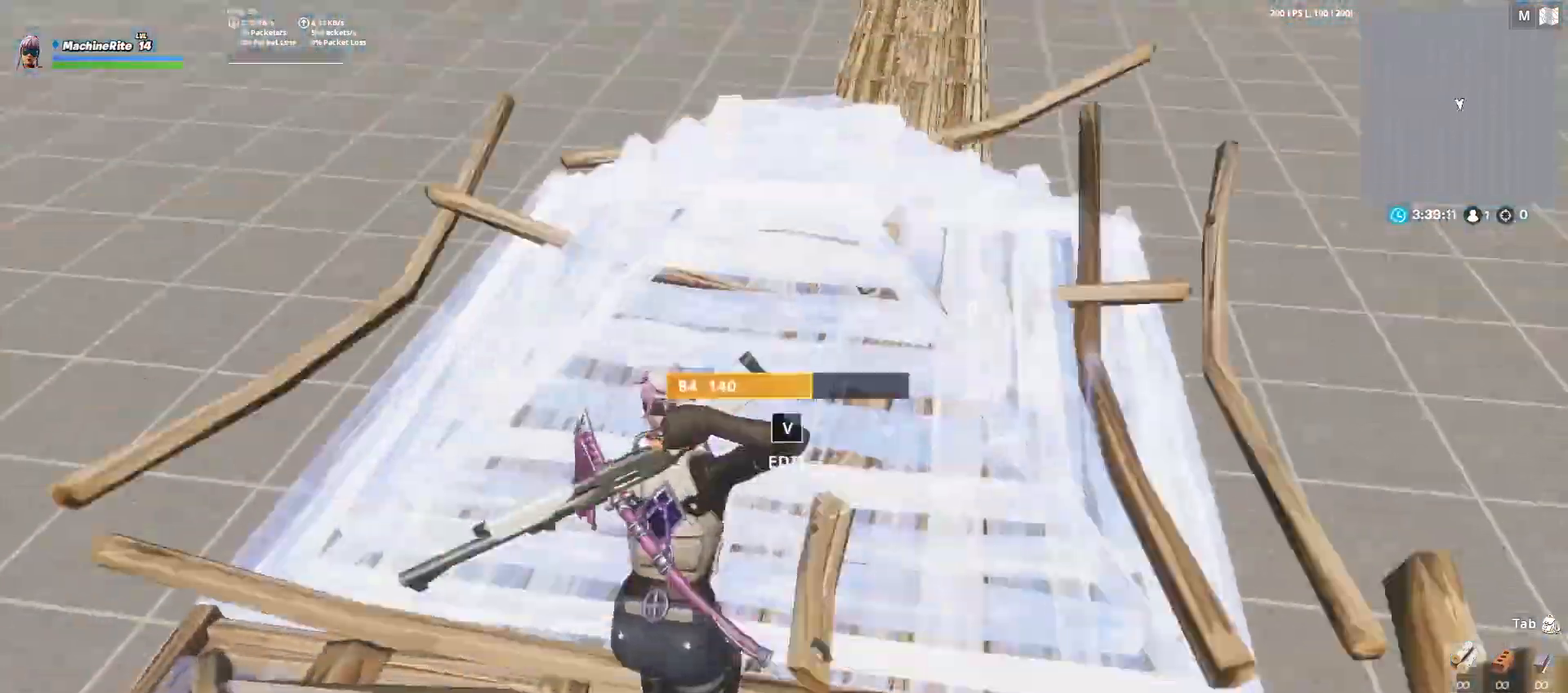
{"keys": ["w"], "mouse": [], "events": [[100, "d", "down"], [400, "d", "up"]]}
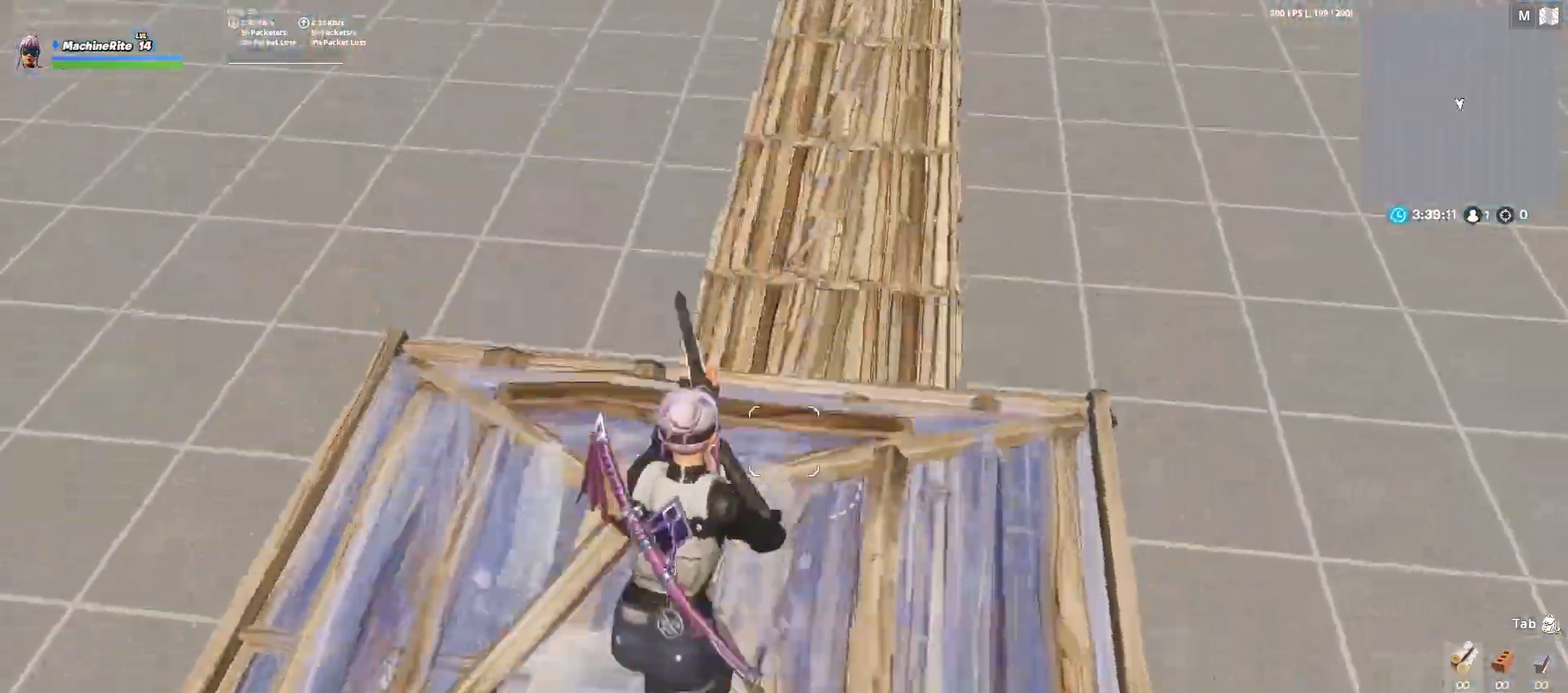
{"keys": ["d", "w"], "mouse": [], "events": [[33, "c", "down"], [167, "c", "up"], [167, "d", "down"]]}
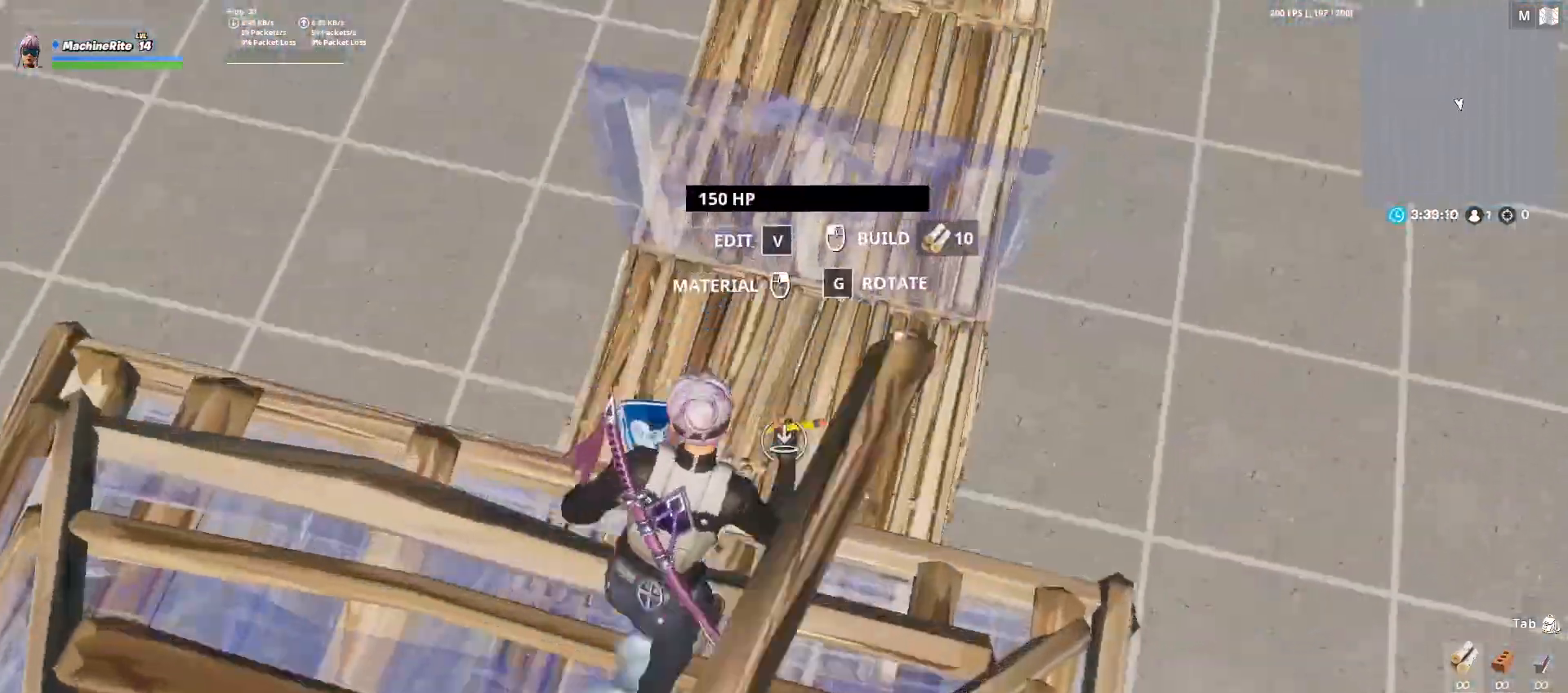
{"keys": ["f", "w"], "mouse": [], "events": [[100, "space", "down"], [133, "d", "up"], [133, "mouse_left", "down"], [233, "space", "up"], [333, "caps_lock", "down"], [433, "caps_lock", "up"], [467, "mouse_left", "up"], [500, "f", "down"]]}
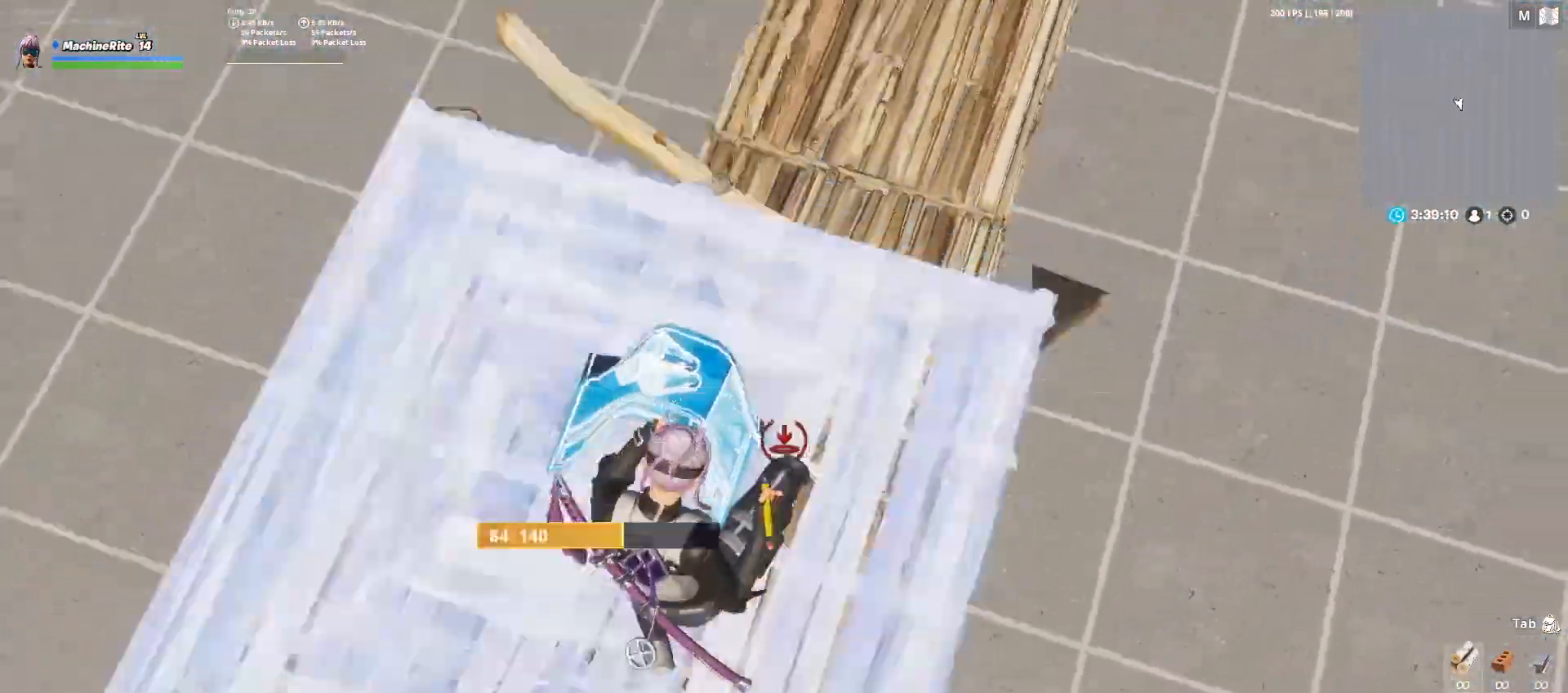
{"keys": ["w"], "mouse": ["left"], "events": [[100, "f", "up"], [200, "caps_lock", "down"], [333, "mouse_left", "down"], [400, "caps_lock", "up"]]}
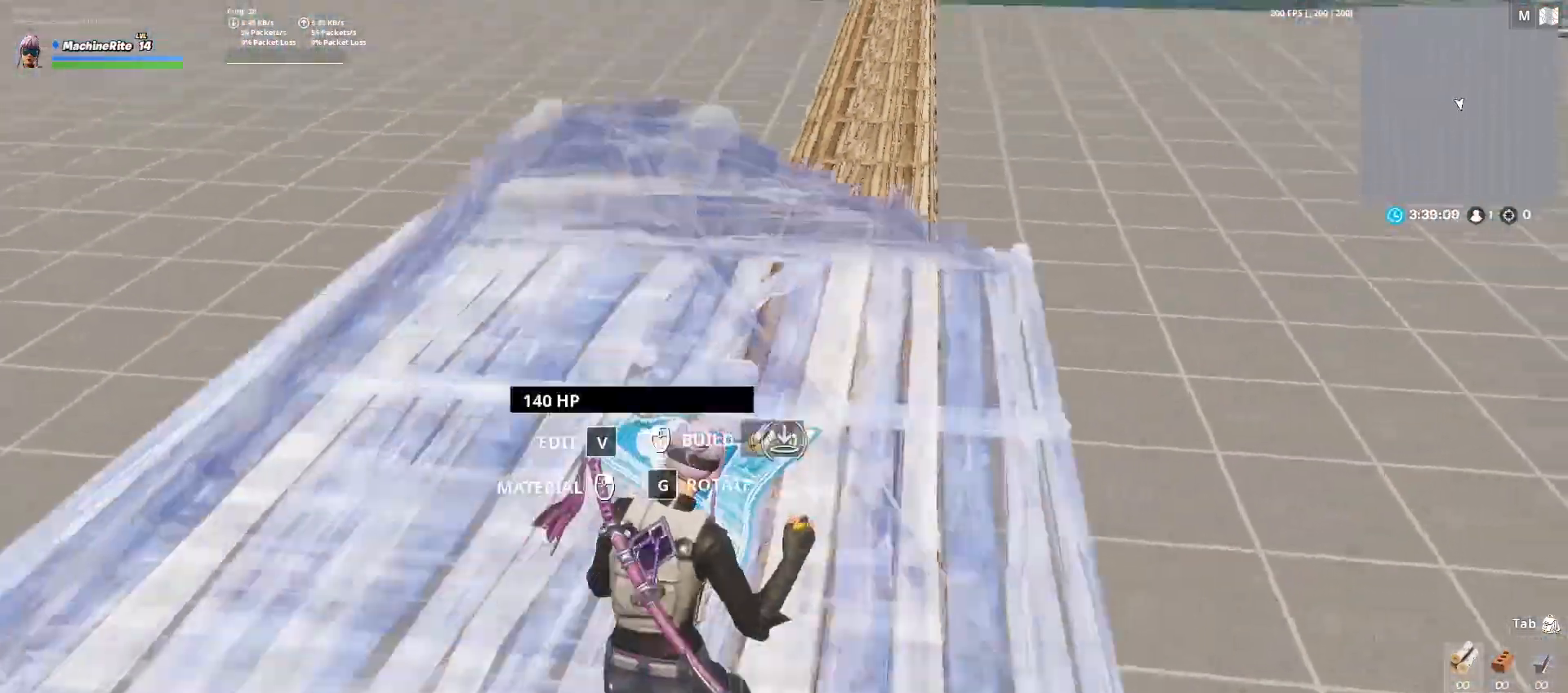
{"keys": ["caps_lock", "w"], "mouse": ["left"], "events": [[67, "f", "down"], [133, "mouse_left", "up"], [233, "f", "up"], [300, "caps_lock", "down"], [400, "mouse_left", "down"]]}